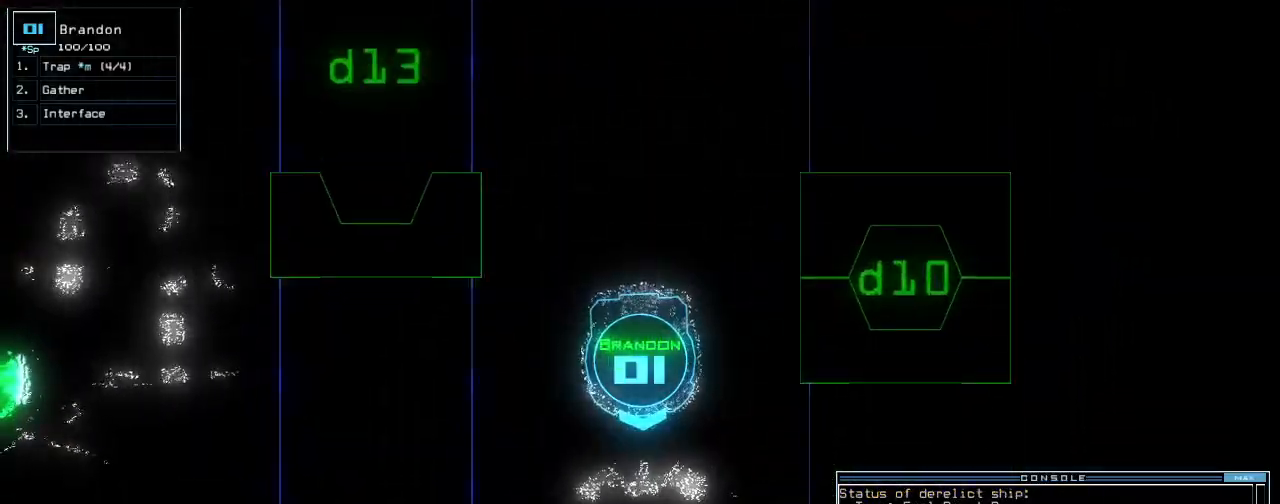
Gameplay with keyboard; each line is a JSON object with the keys held at the frame after it. "events" lists presses ("down") and releases ("up") of ".", "0", "1", "2", "3", "4", "5", "6", "7", "8", "9", "a", "b", "backspace", "c", "caps_lock", "comma", "ctrl_l", "ctrl_r", "d", "down", "e", "equals", "escape", "f", "f12", "g", "h", "i", "j", "k", "l", "left", "m", "minus", "n", "o", "p", "q", "quote", "r", "return", "right", "s", "semicolon", "shift_l", "shift_r", "space", "t", "tab", "tilde", "u", "up", "v", "w", "x", "y" and "z" between this image and that frame as [ms after this image, input, new state], when the widget could be followed in between. No other keys are recorded. Mouse input is not recorded.
{"keys": []}
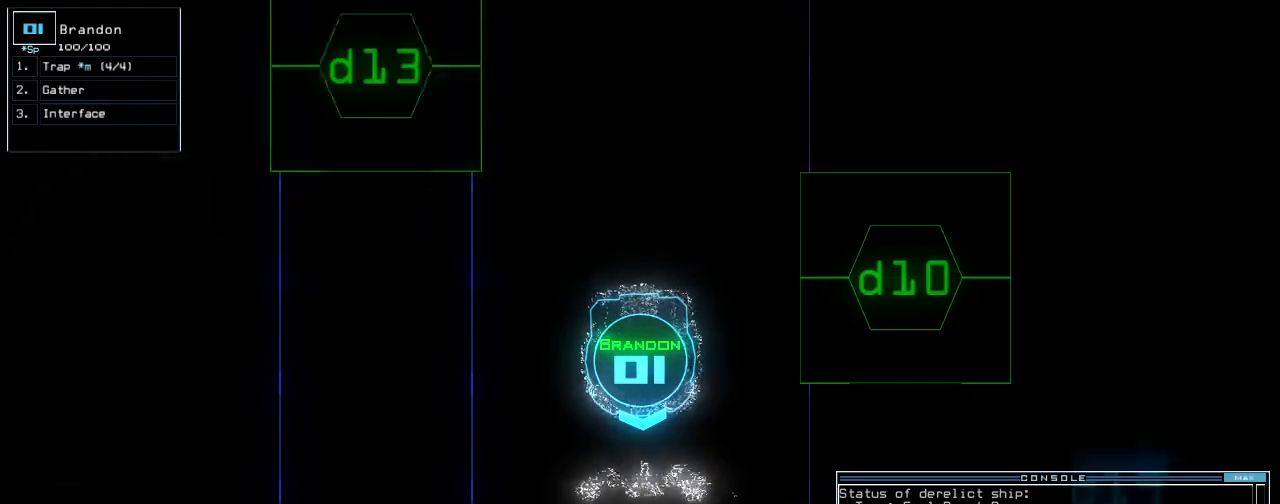
{"keys": ["right"], "events": [[40, "space", "down"], [120, "space", "up"], [420, "right", "down"]]}
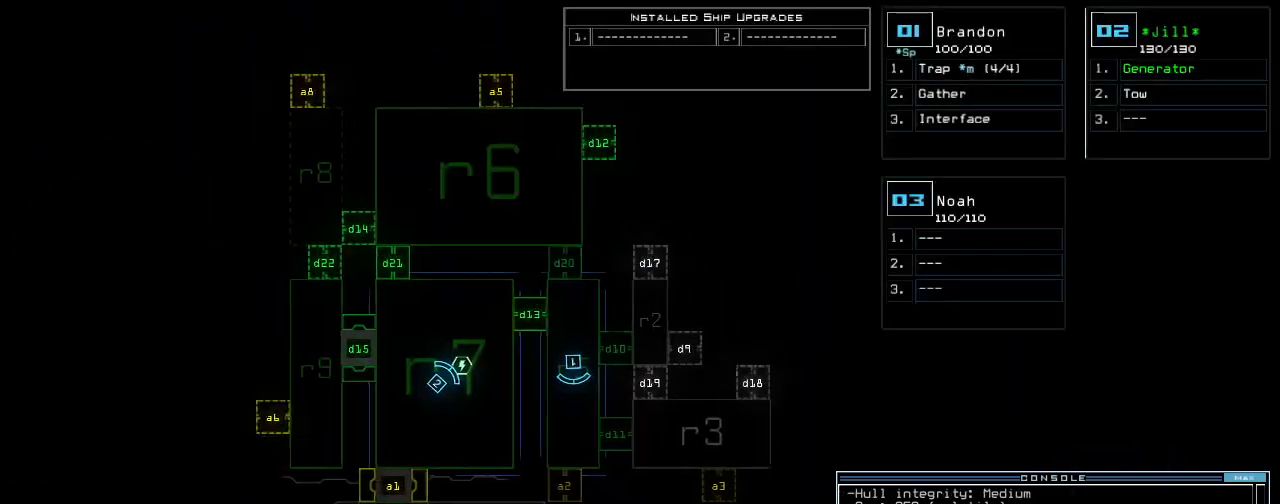
{"keys": ["f"], "events": [[200, "right", "up"], [480, "f", "down"]]}
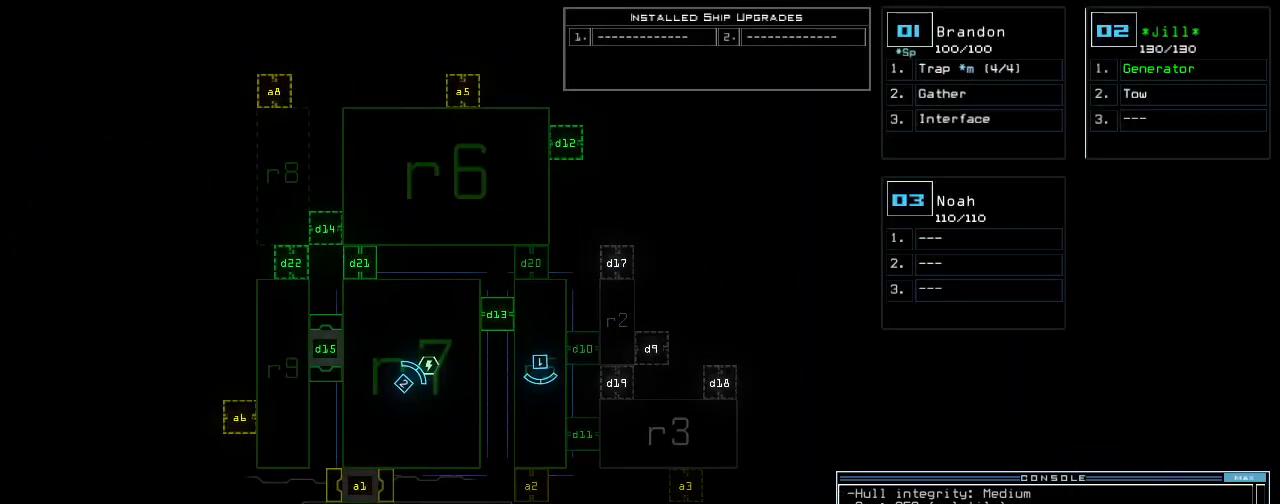
{"keys": [], "events": [[40, "f", "up"], [40, "space", "down"], [120, "r", "down"], [160, "space", "up"], [240, "2", "down"], [260, "r", "up"], [300, "return", "down"], [340, "2", "up"], [380, "return", "up"]]}